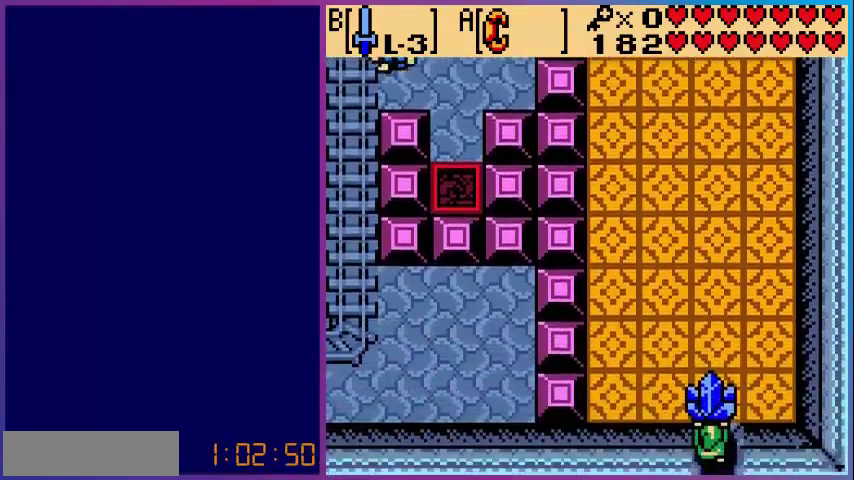
Gameplay with a controller (Nintendo layout); each line is a JSON object with the inputs held at the frame after it. "events" lists button and stick changes between this image and that frame as [ms after this image, input, new state], when the widget could be followed in between. Not read: L3 R3.
{"buttons": ["DPAD_UP"], "events": [[80, "DPAD_UP", "down"]]}
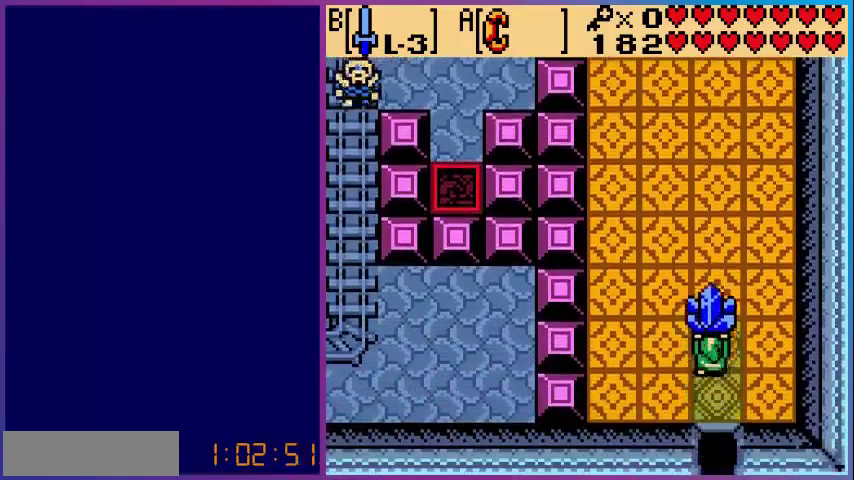
{"buttons": [], "events": [[200, "DPAD_UP", "up"]]}
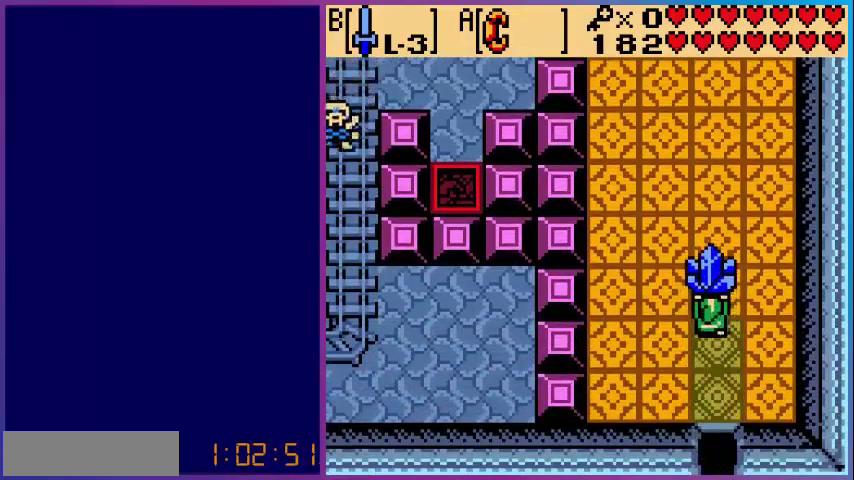
{"buttons": [], "events": []}
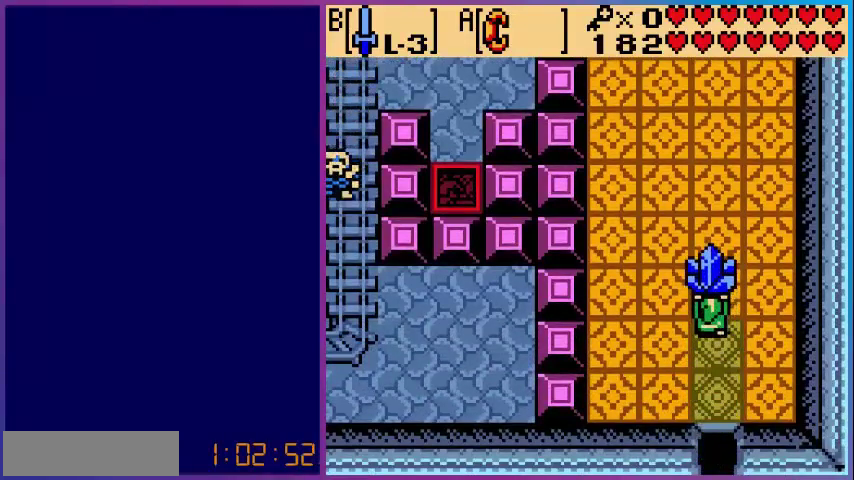
{"buttons": ["DPAD_UP"], "events": [[400, "DPAD_UP", "down"]]}
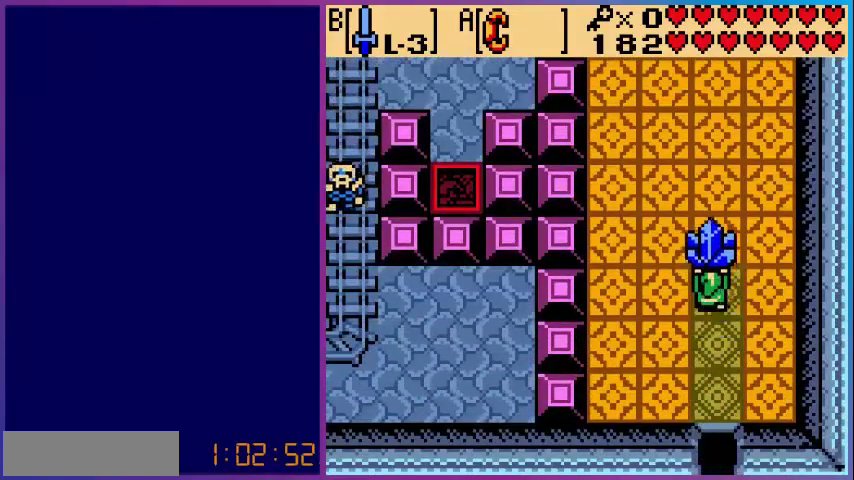
{"buttons": ["DPAD_UP"], "events": []}
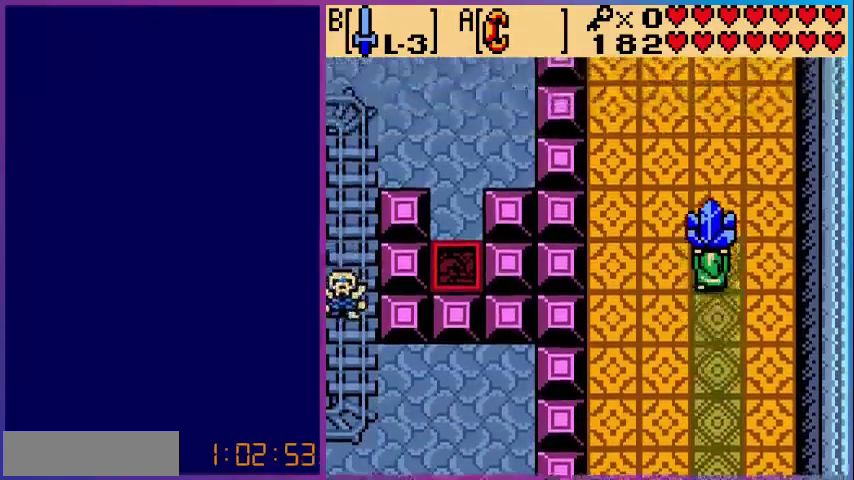
{"buttons": [], "events": [[400, "DPAD_UP", "up"]]}
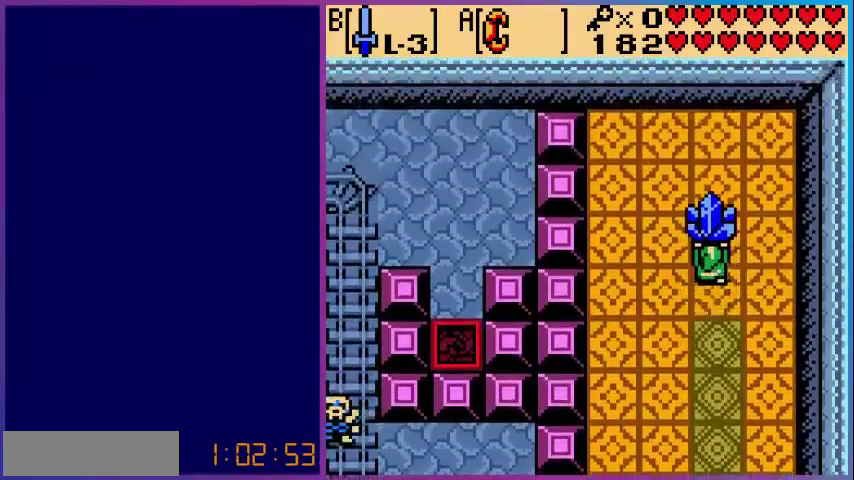
{"buttons": [], "events": []}
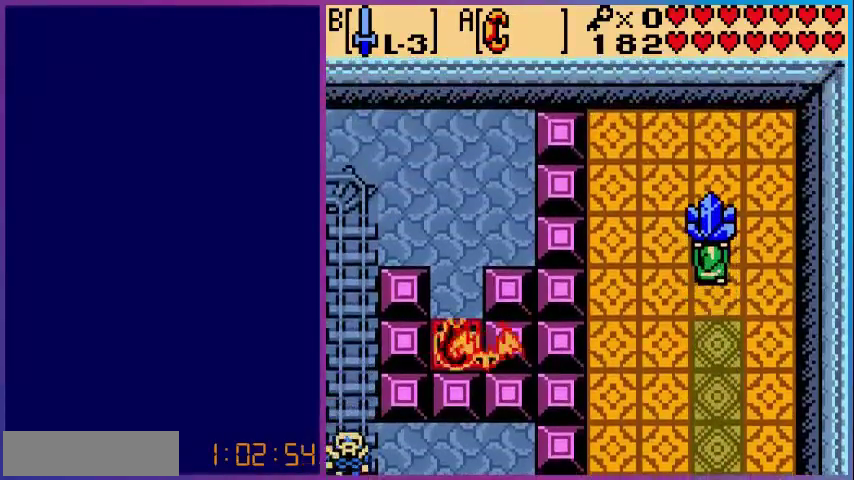
{"buttons": ["DPAD_DOWN"], "events": [[200, "DPAD_DOWN", "down"]]}
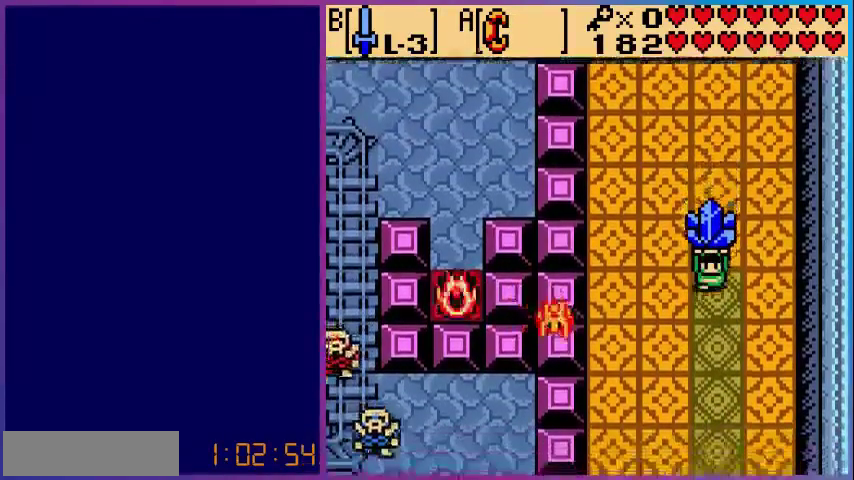
{"buttons": ["DPAD_DOWN"], "events": []}
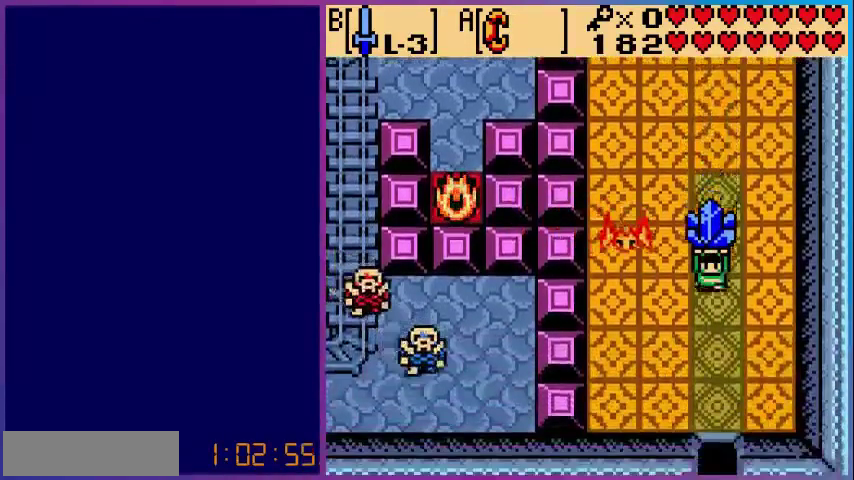
{"buttons": ["DPAD_DOWN"], "events": []}
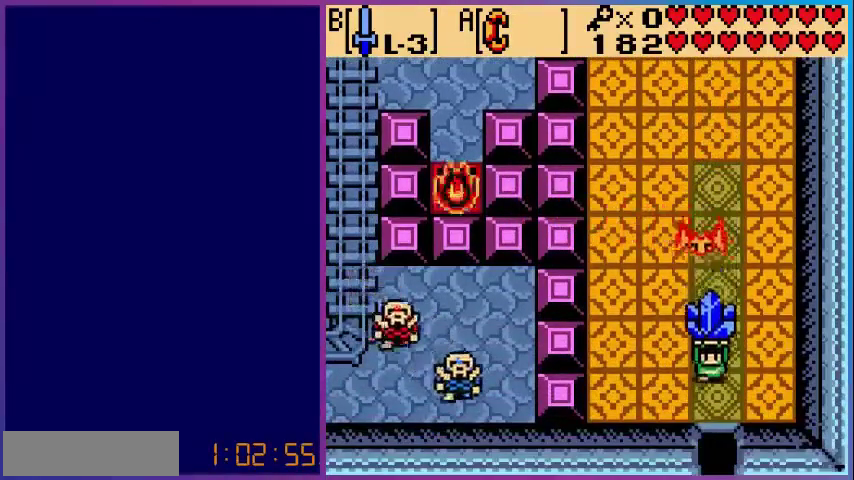
{"buttons": ["DPAD_DOWN"], "events": []}
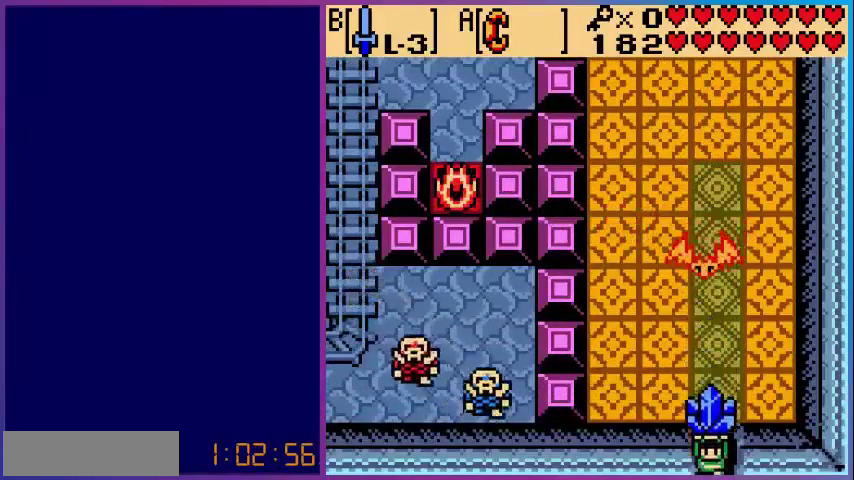
{"buttons": [], "events": [[160, "DPAD_DOWN", "up"]]}
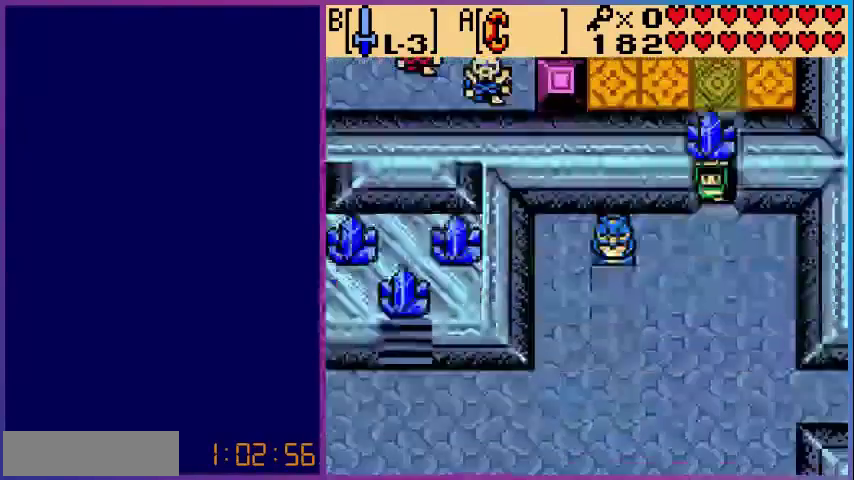
{"buttons": ["DPAD_UP"], "events": [[480, "DPAD_UP", "down"]]}
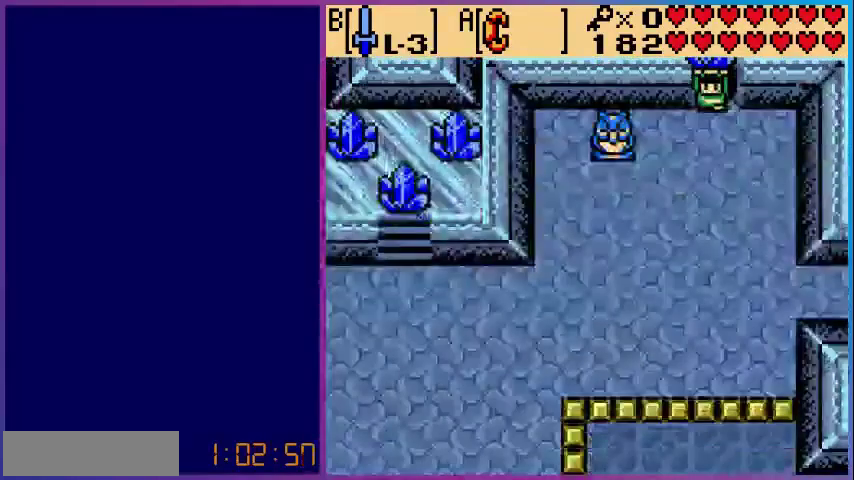
{"buttons": [], "events": [[400, "DPAD_UP", "up"]]}